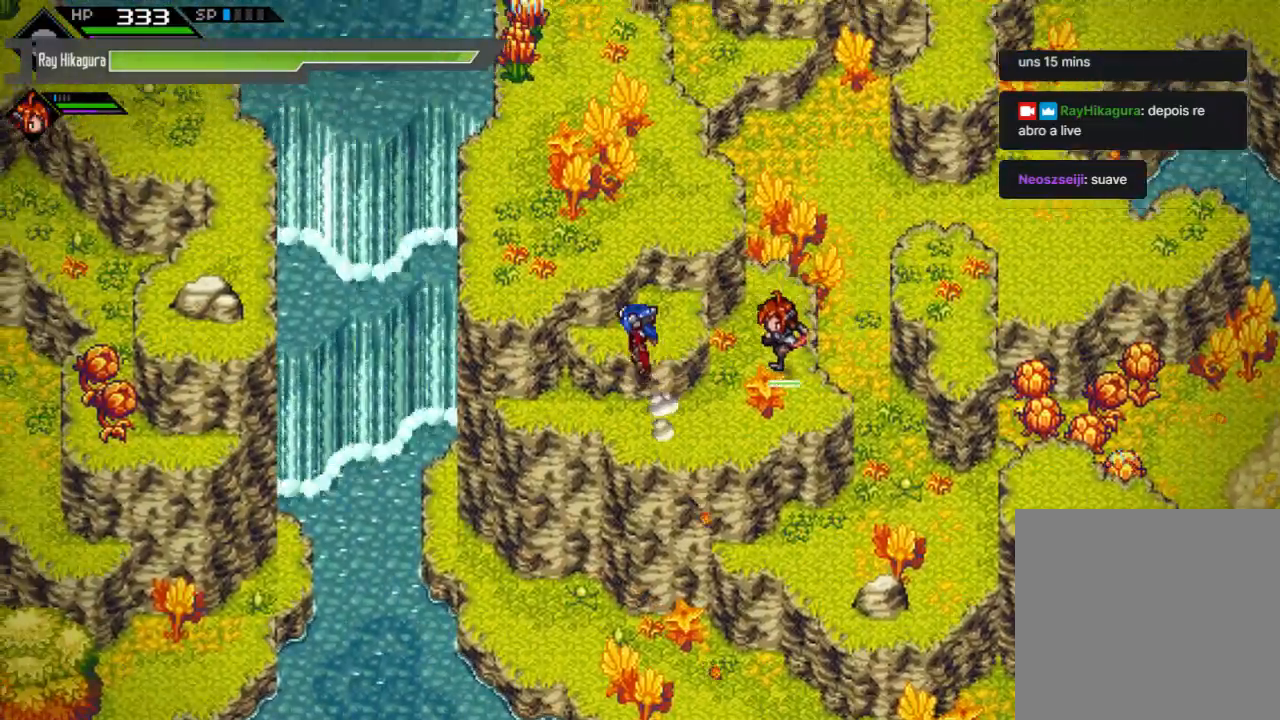
Gameplay with a controller (Xbox layout); each line is a JSON object with the inputs held at the frame after it. "events" lists button and stick changes between this image and that frame as [ms after this image, input, new state], when the widget could be followed in between. Not read: R3.
{"buttons": [], "left_stick": "up", "right_stick": "center", "events": []}
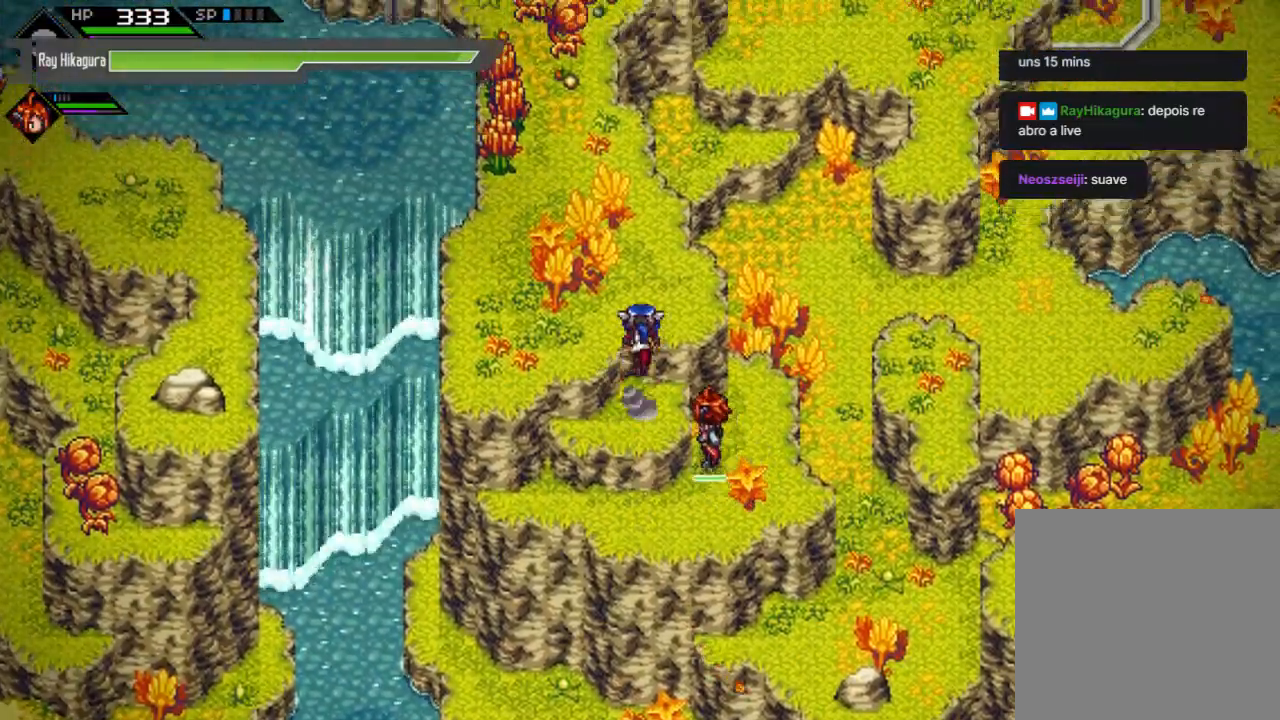
{"buttons": [], "left_stick": "up-left", "right_stick": "center", "events": [[100, "left_stick", "up-left"]]}
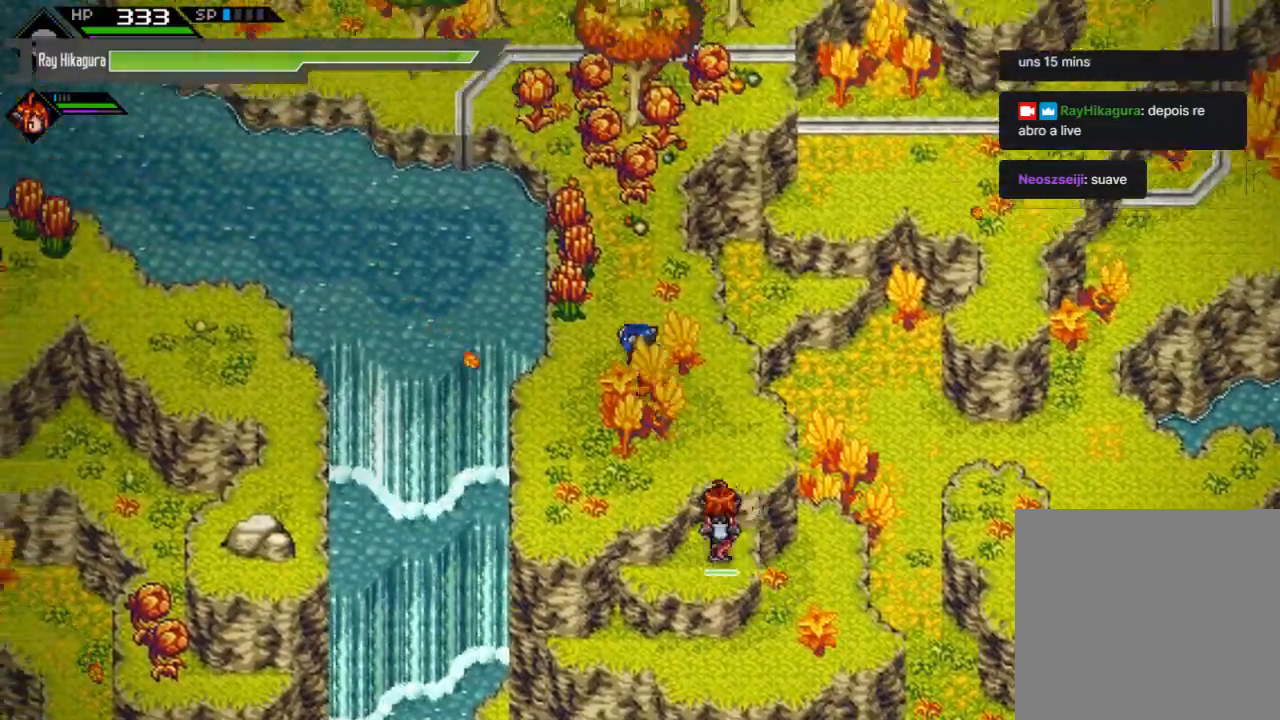
{"buttons": [], "left_stick": "up", "right_stick": "center", "events": [[33, "left_stick", "up"], [167, "X", "down"], [400, "X", "up"]]}
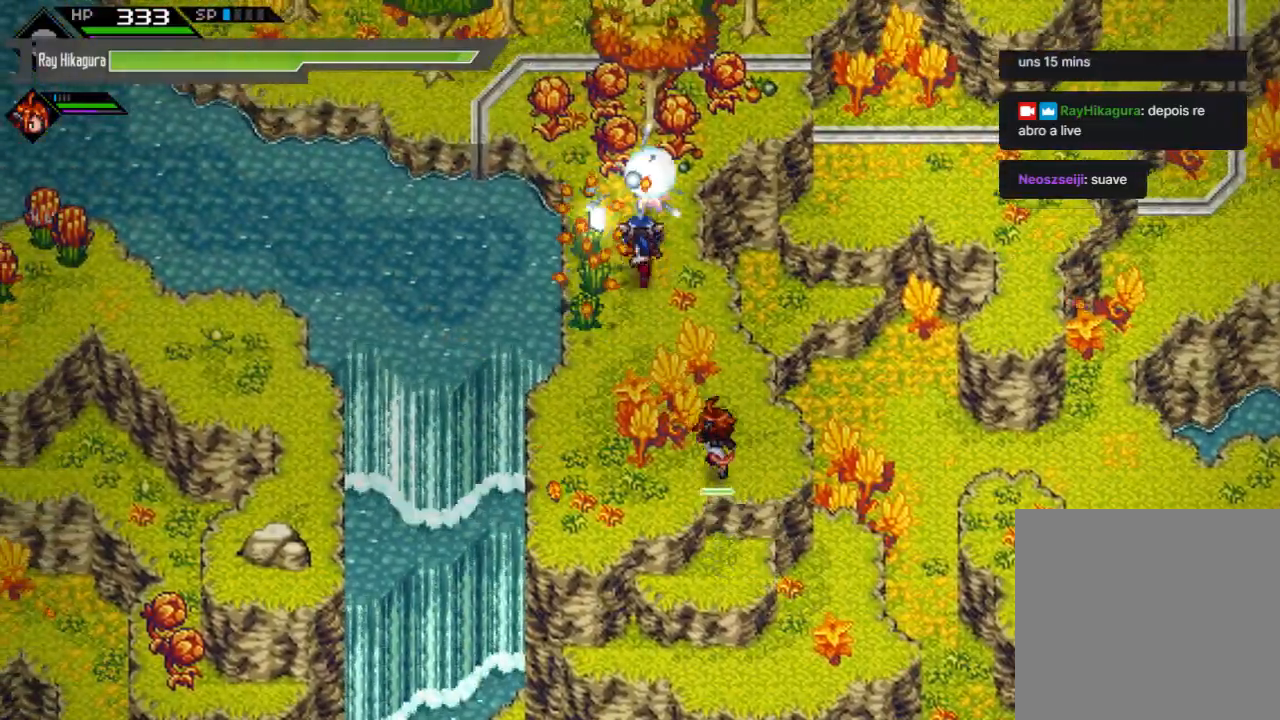
{"buttons": ["X"], "left_stick": "up-right", "right_stick": "center", "events": [[33, "X", "down"], [267, "X", "up"], [467, "X", "down"], [500, "left_stick", "up-right"]]}
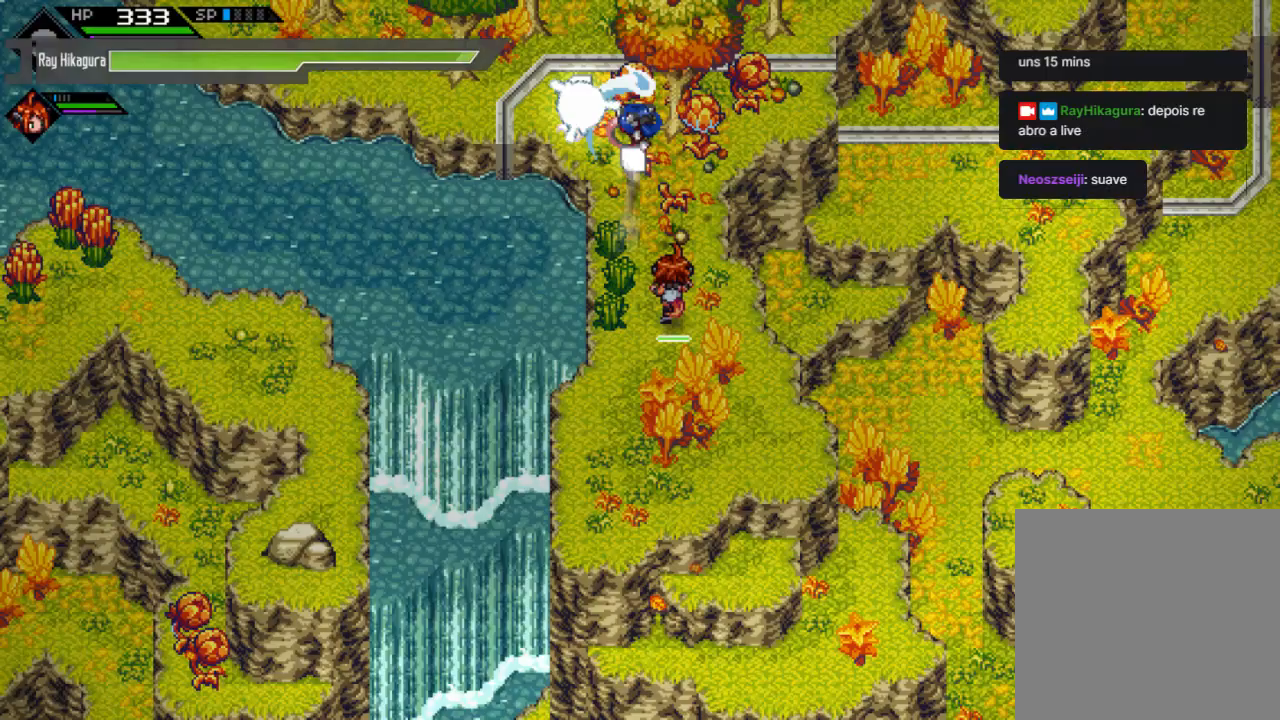
{"buttons": [], "left_stick": "down", "right_stick": "center", "events": [[133, "left_stick", "right"], [200, "X", "up"], [300, "left_stick", "center"], [367, "left_stick", "down"]]}
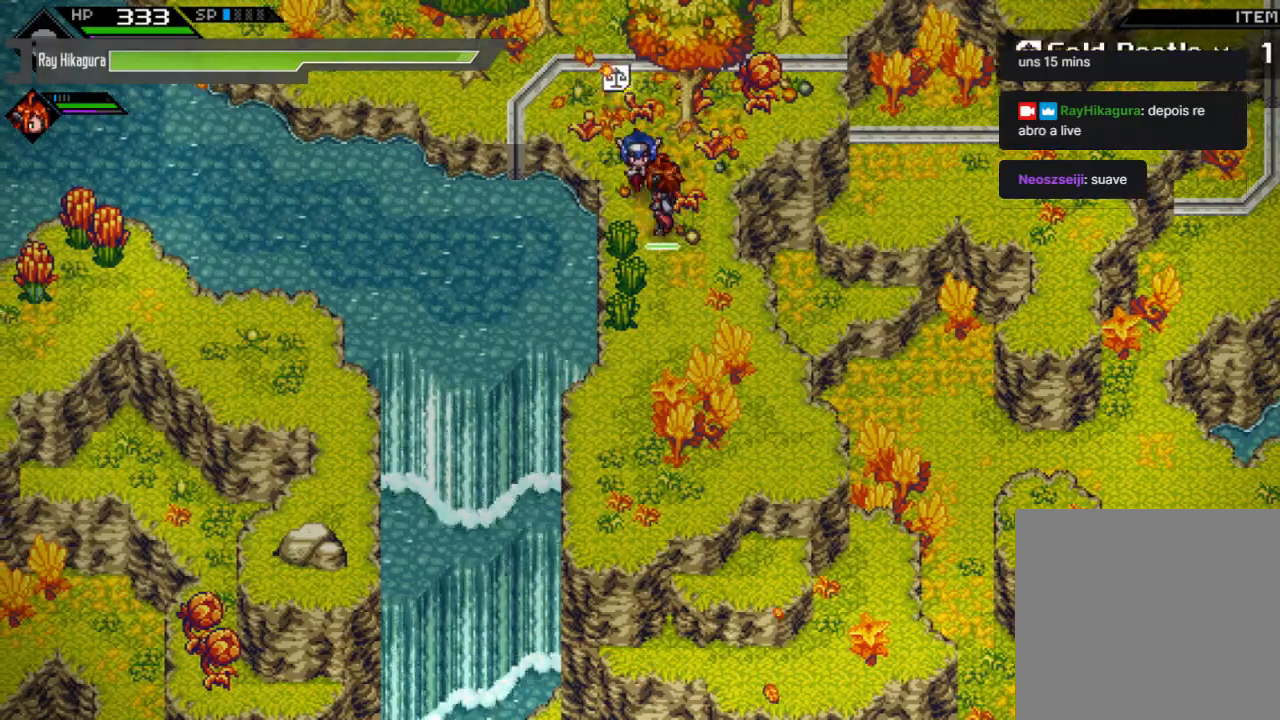
{"buttons": ["X"], "left_stick": "up", "right_stick": "center", "events": [[100, "left_stick", "right"], [167, "left_stick", "up-right"], [333, "X", "down"], [367, "left_stick", "up"]]}
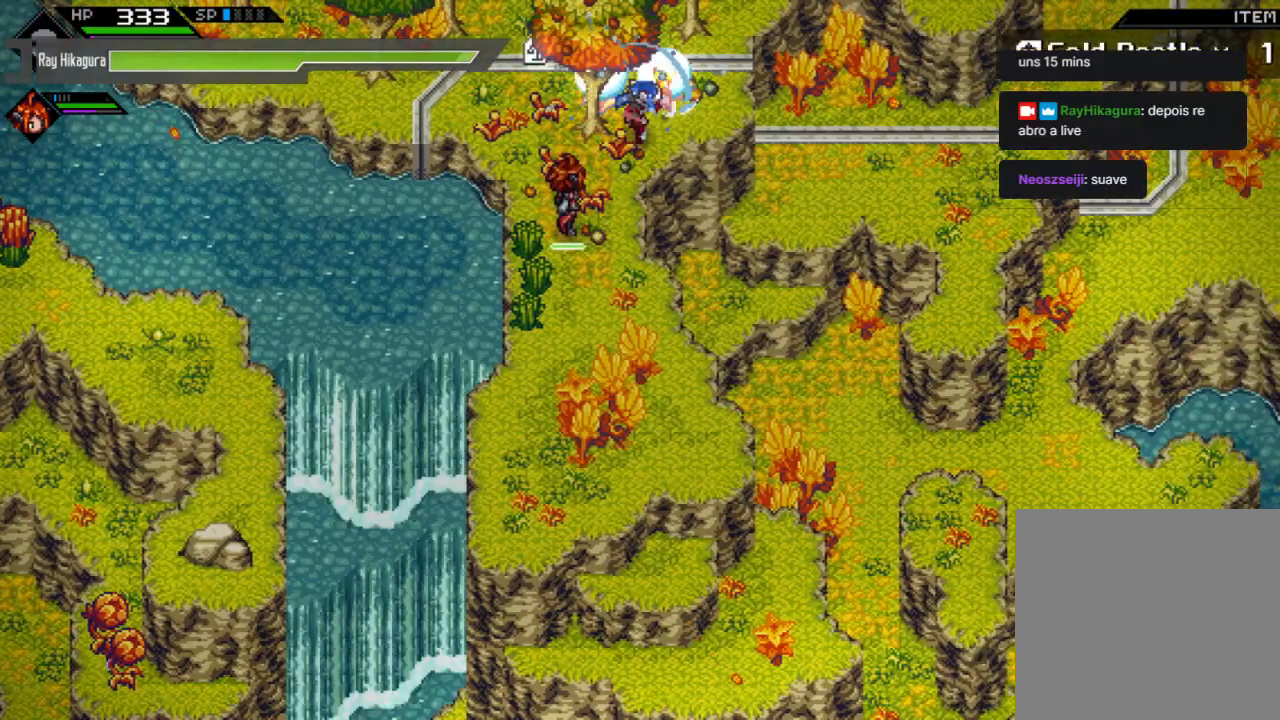
{"buttons": [], "left_stick": "down", "right_stick": "center", "events": [[67, "left_stick", "center"], [100, "X", "up"], [167, "left_stick", "down-left"], [367, "left_stick", "down"]]}
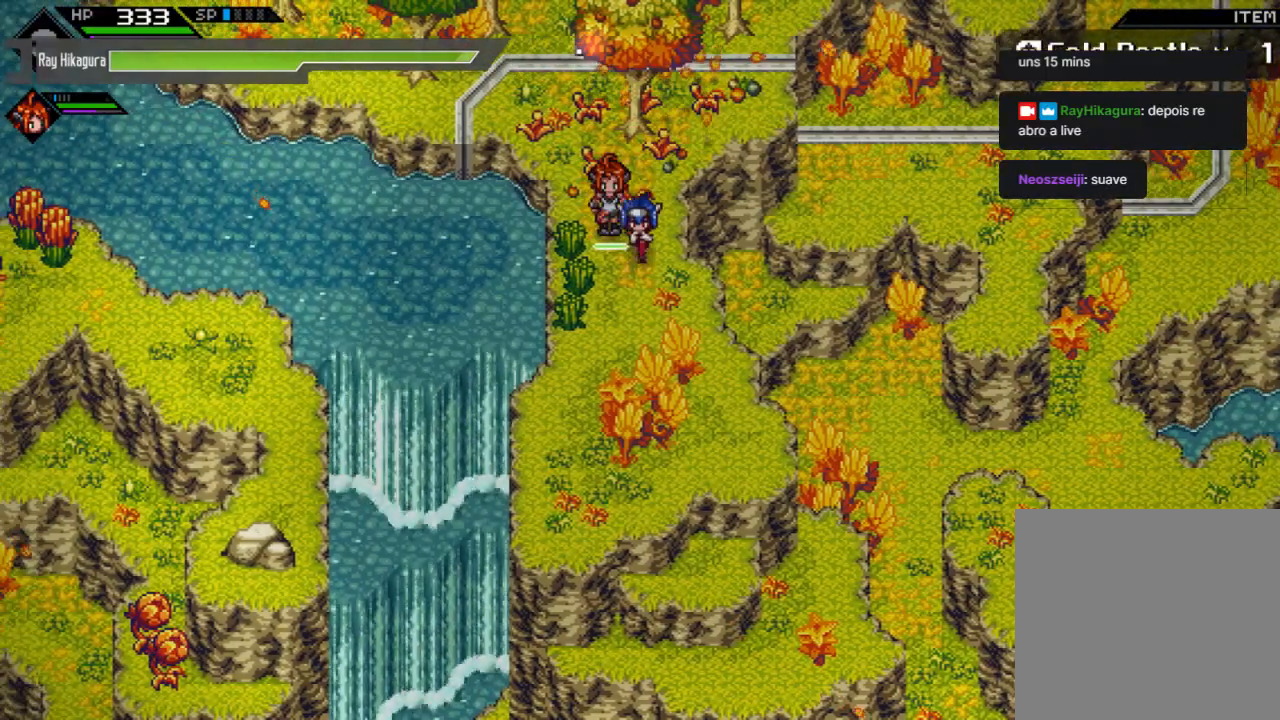
{"buttons": [], "left_stick": "center", "right_stick": "center", "events": [[467, "left_stick", "center"]]}
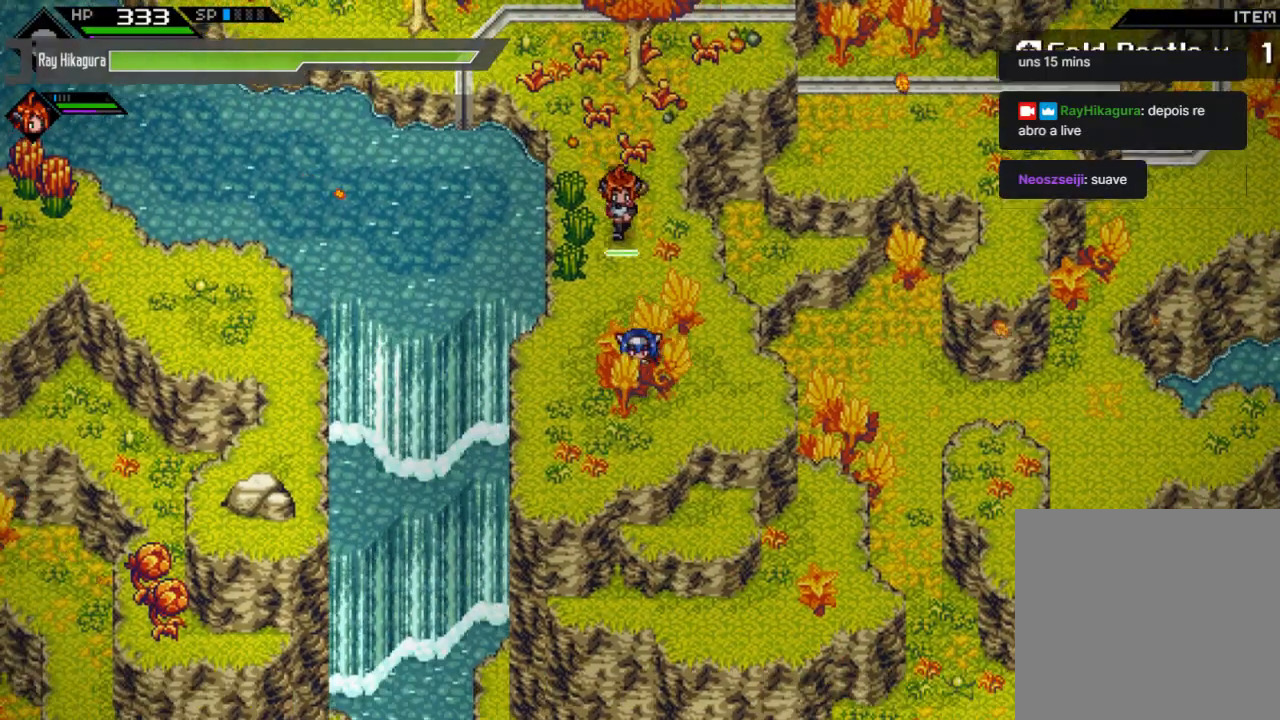
{"buttons": [], "left_stick": "center", "right_stick": "center", "events": [[133, "left_stick", "left"], [333, "left_stick", "center"]]}
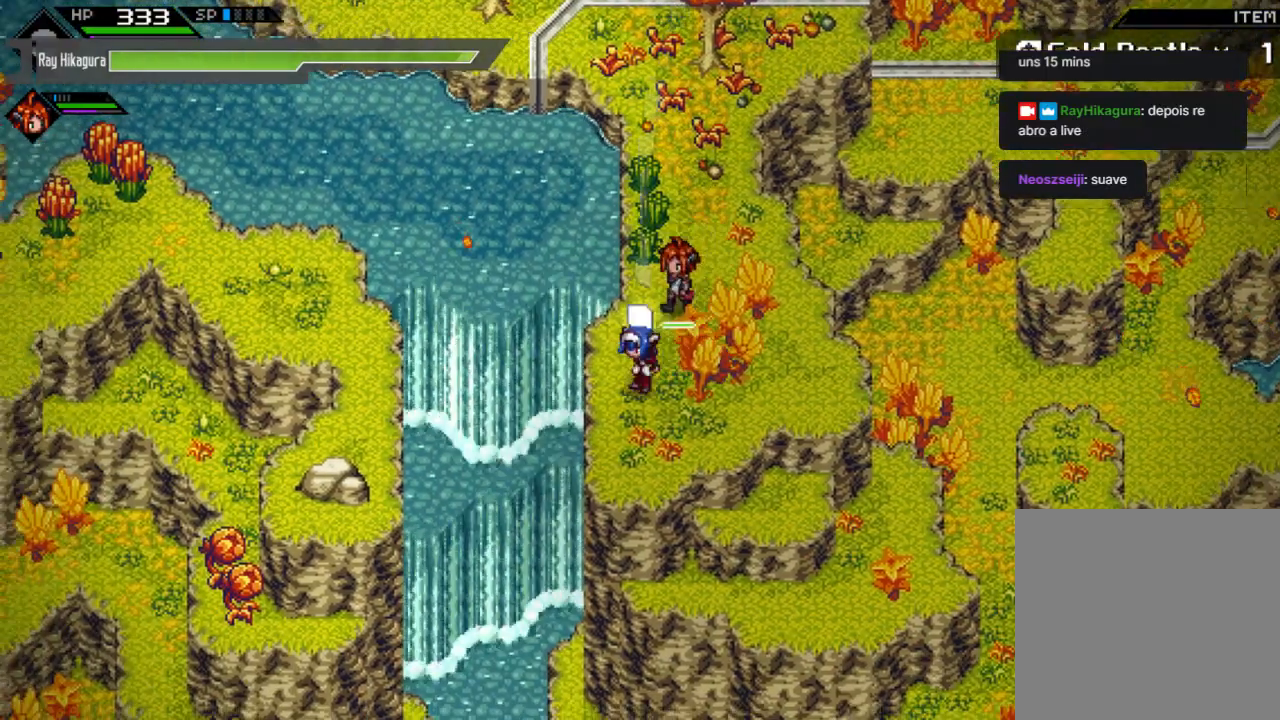
{"buttons": [], "left_stick": "left", "right_stick": "center", "events": [[33, "left_stick", "left"]]}
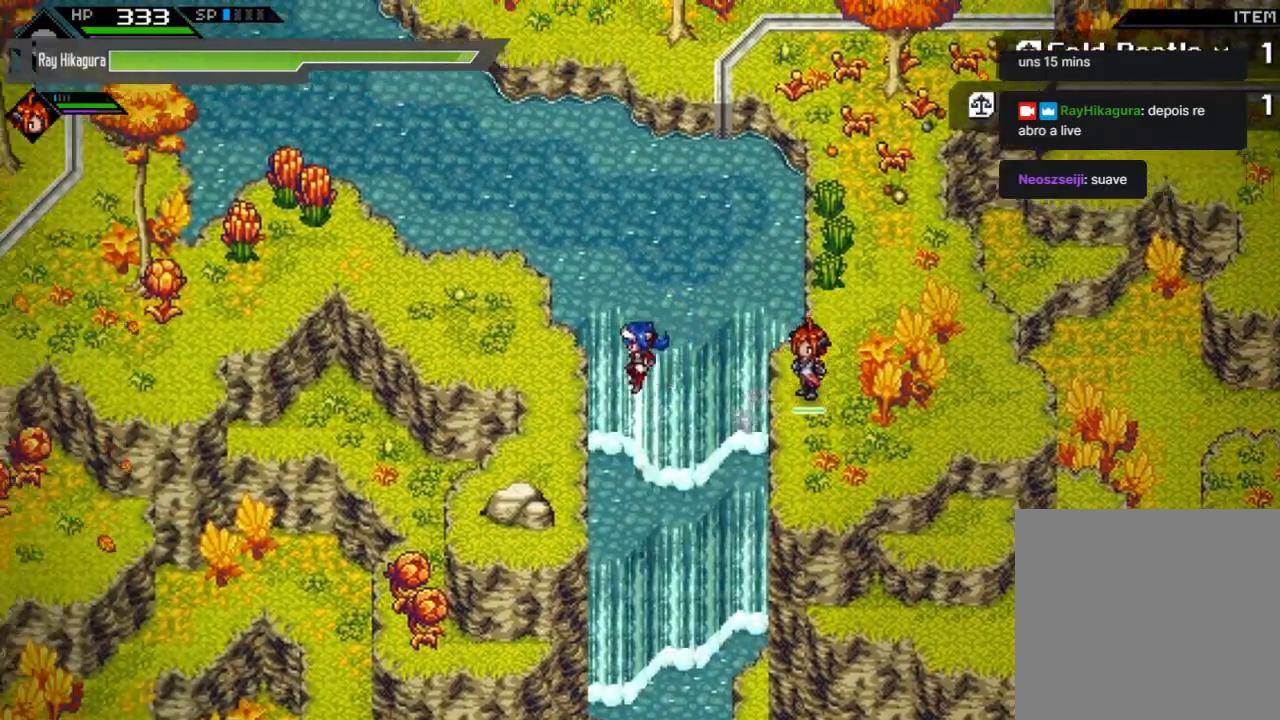
{"buttons": [], "left_stick": "up-left", "right_stick": "center", "events": [[300, "left_stick", "up-left"]]}
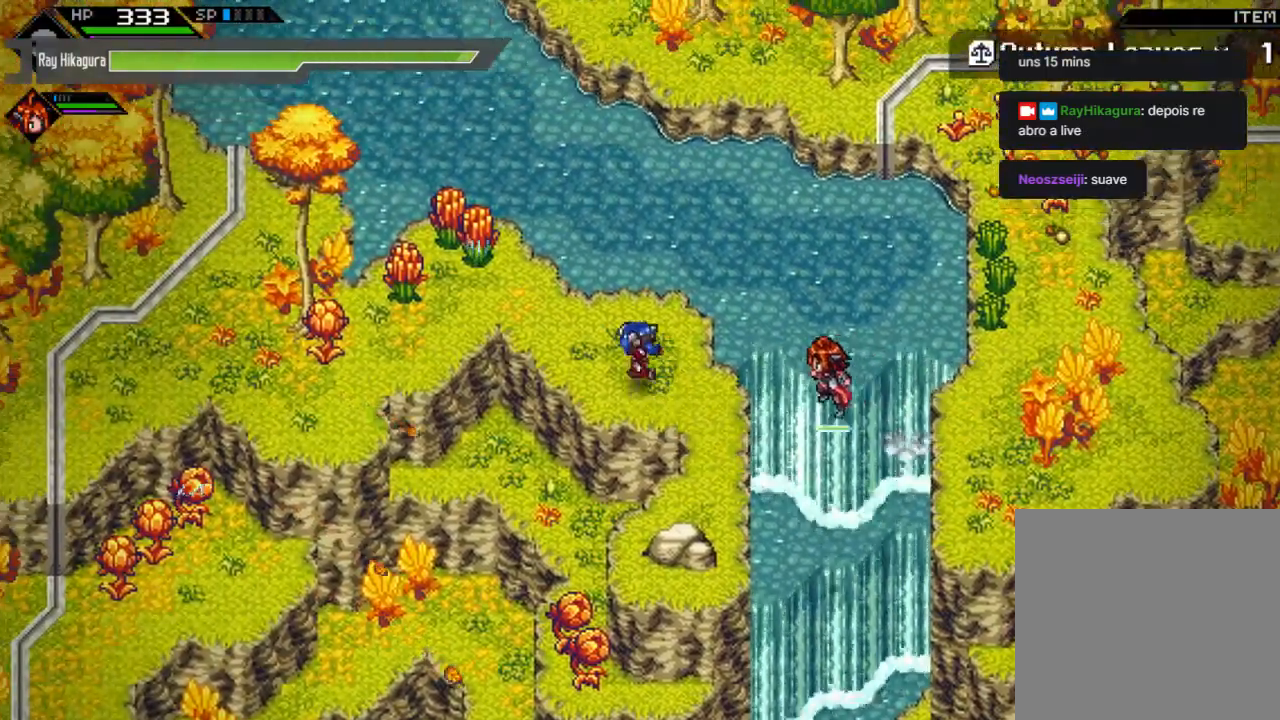
{"buttons": ["X"], "left_stick": "up-left", "right_stick": "center", "events": [[200, "left_stick", "left"], [333, "left_stick", "up-left"], [467, "X", "down"]]}
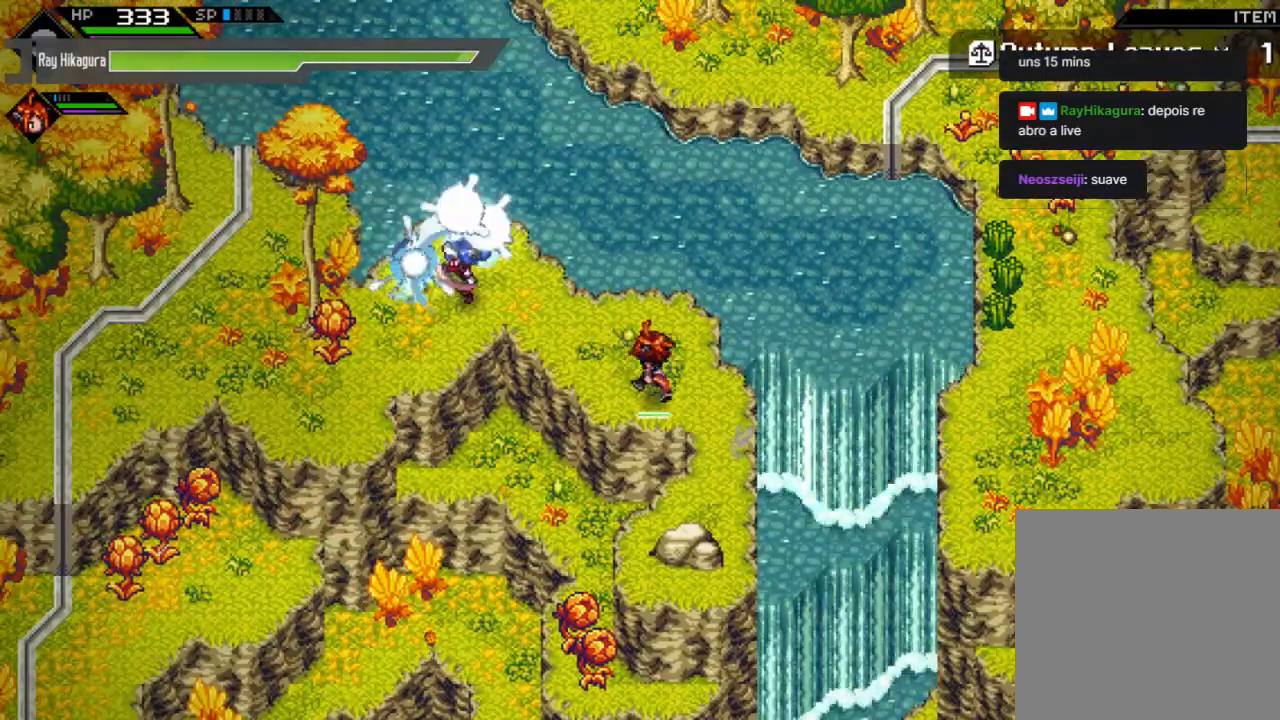
{"buttons": [], "left_stick": "down", "right_stick": "center", "events": [[67, "left_stick", "center"], [233, "X", "up"], [400, "left_stick", "down"]]}
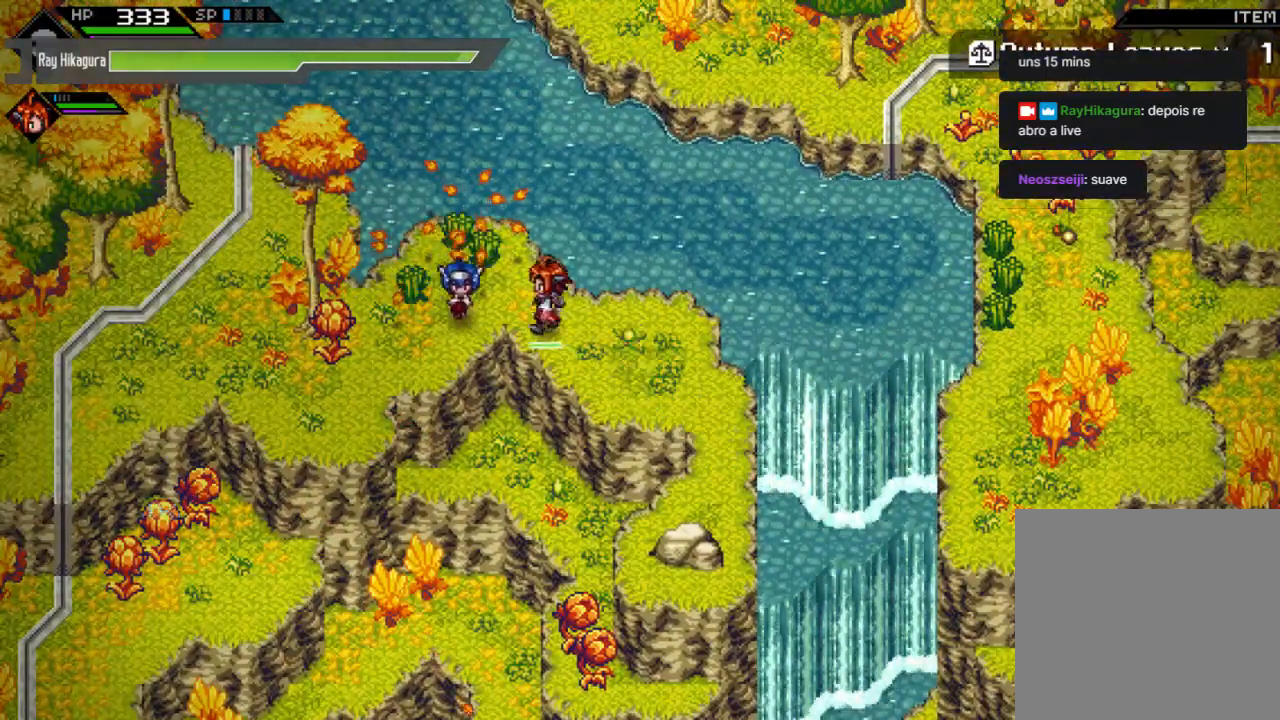
{"buttons": [], "left_stick": "up-right", "right_stick": "center", "events": [[133, "left_stick", "up-right"]]}
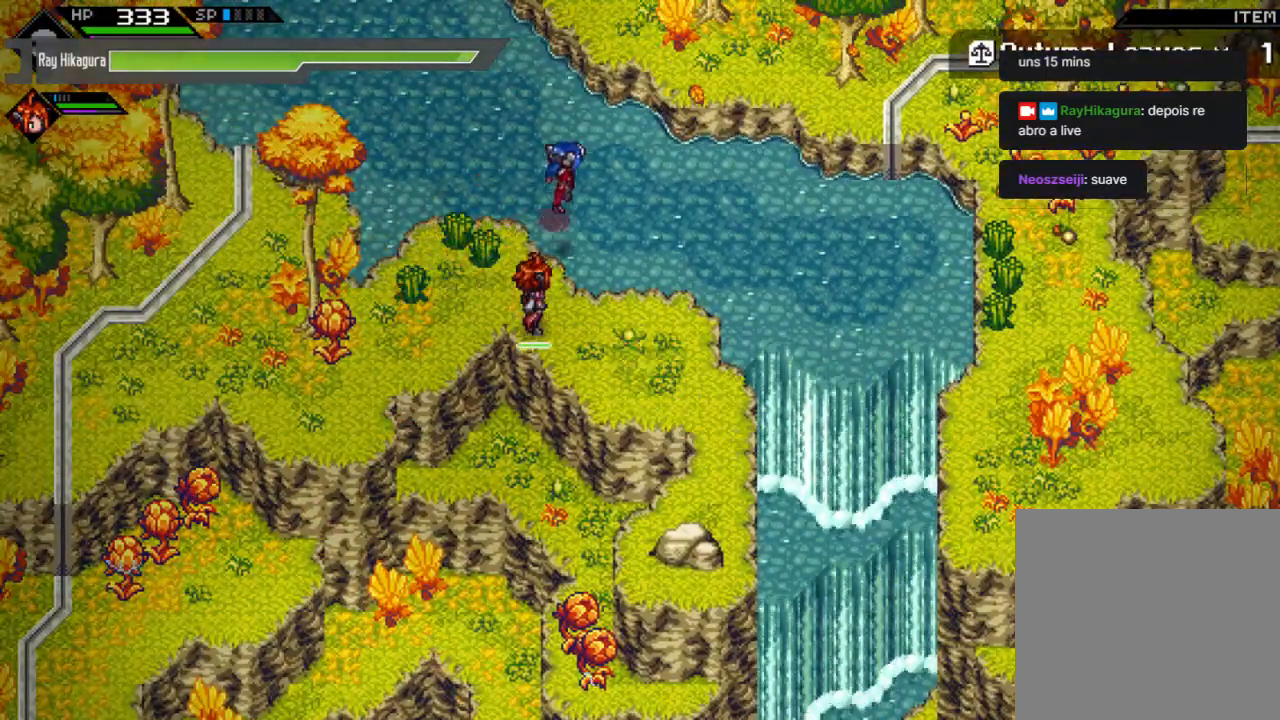
{"buttons": [], "left_stick": "up-right", "right_stick": "center", "events": []}
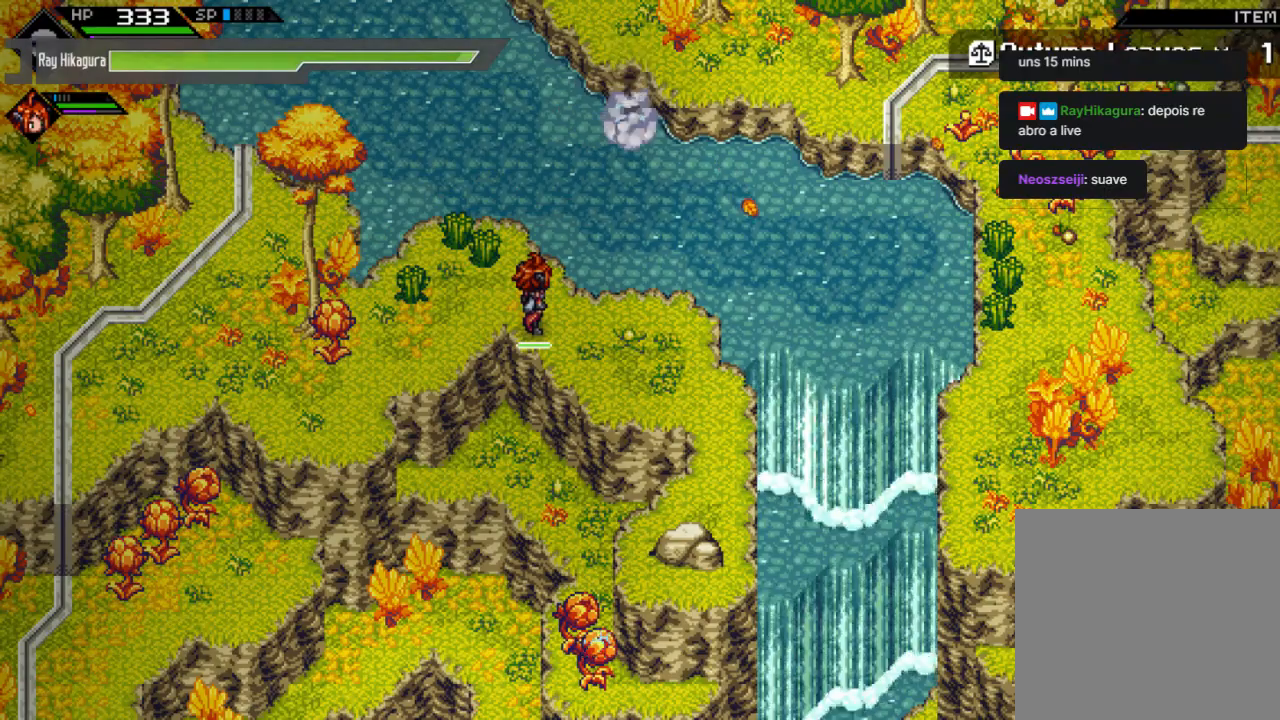
{"buttons": [], "left_stick": "center", "right_stick": "center", "events": [[267, "left_stick", "center"]]}
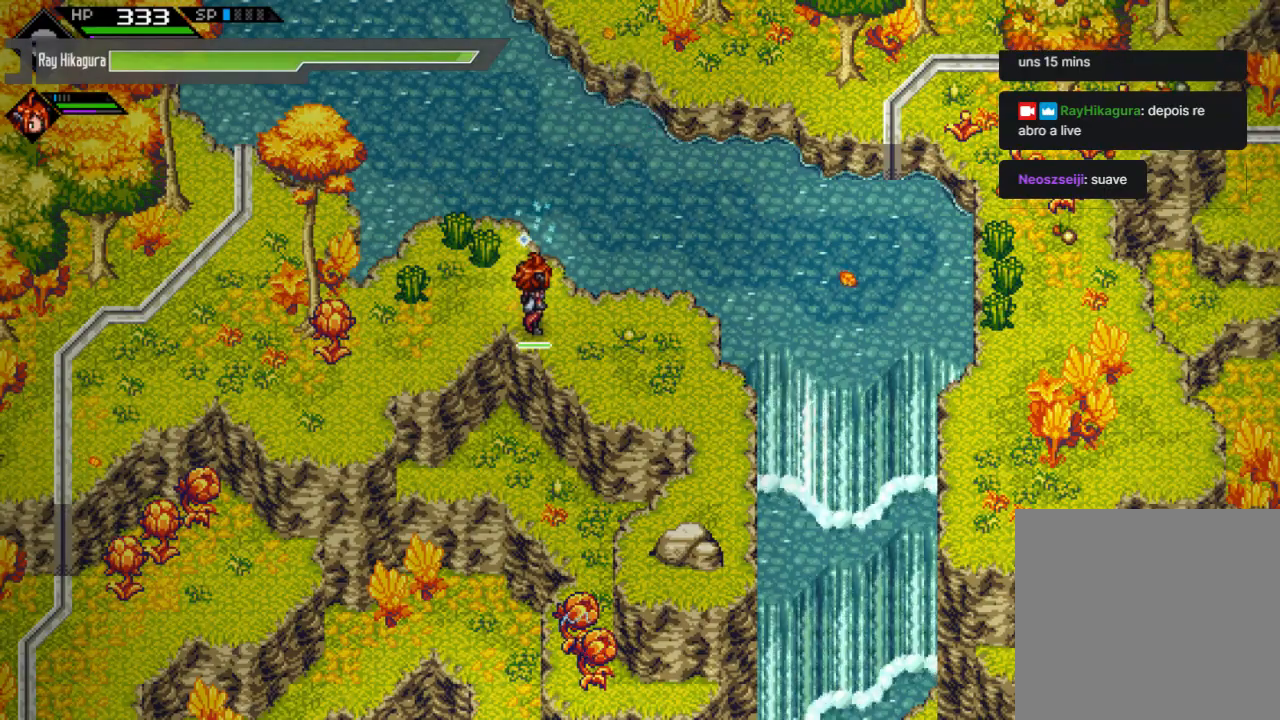
{"buttons": [], "left_stick": "up", "right_stick": "center", "events": [[233, "left_stick", "up"]]}
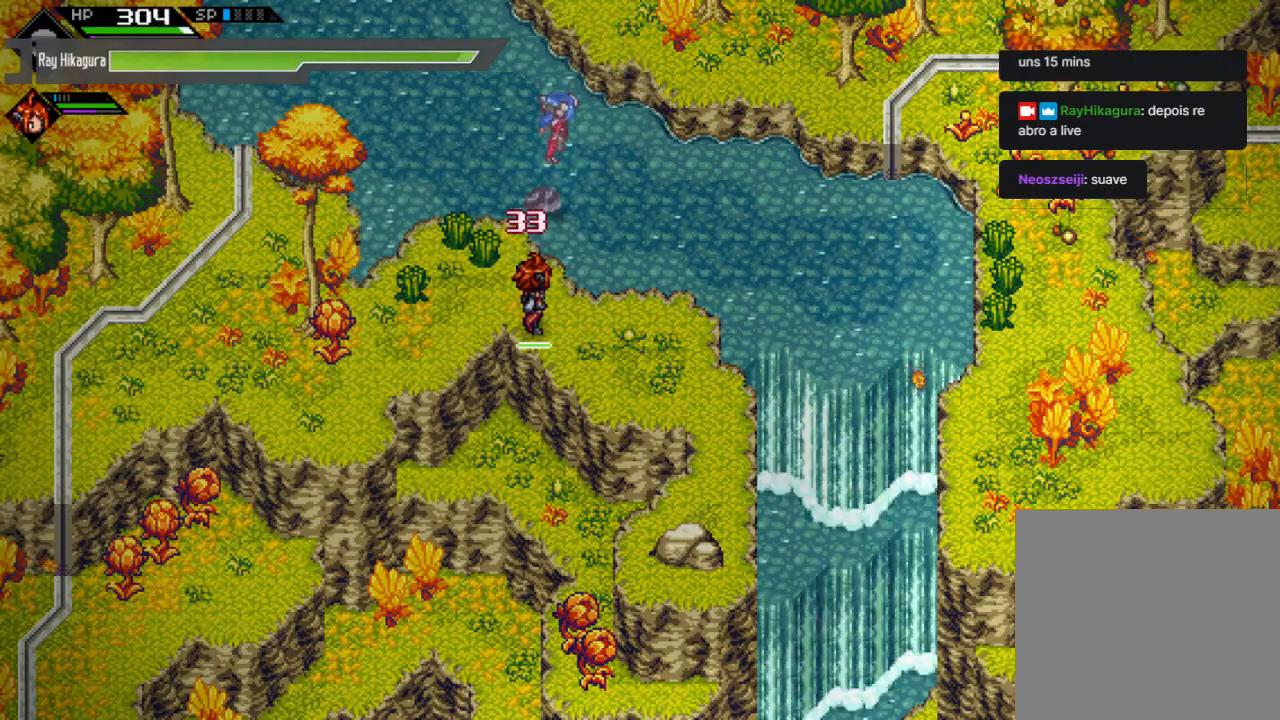
{"buttons": [], "left_stick": "up", "right_stick": "center", "events": []}
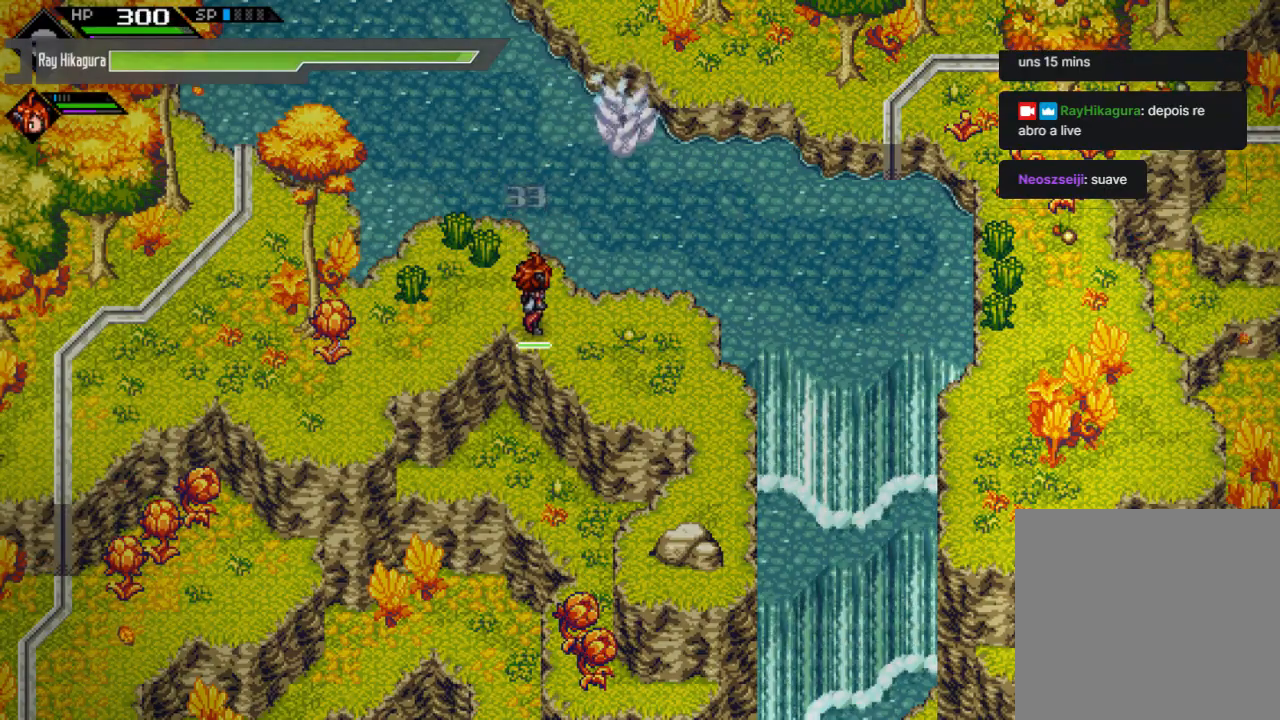
{"buttons": [], "left_stick": "center", "right_stick": "center", "events": [[133, "left_stick", "center"]]}
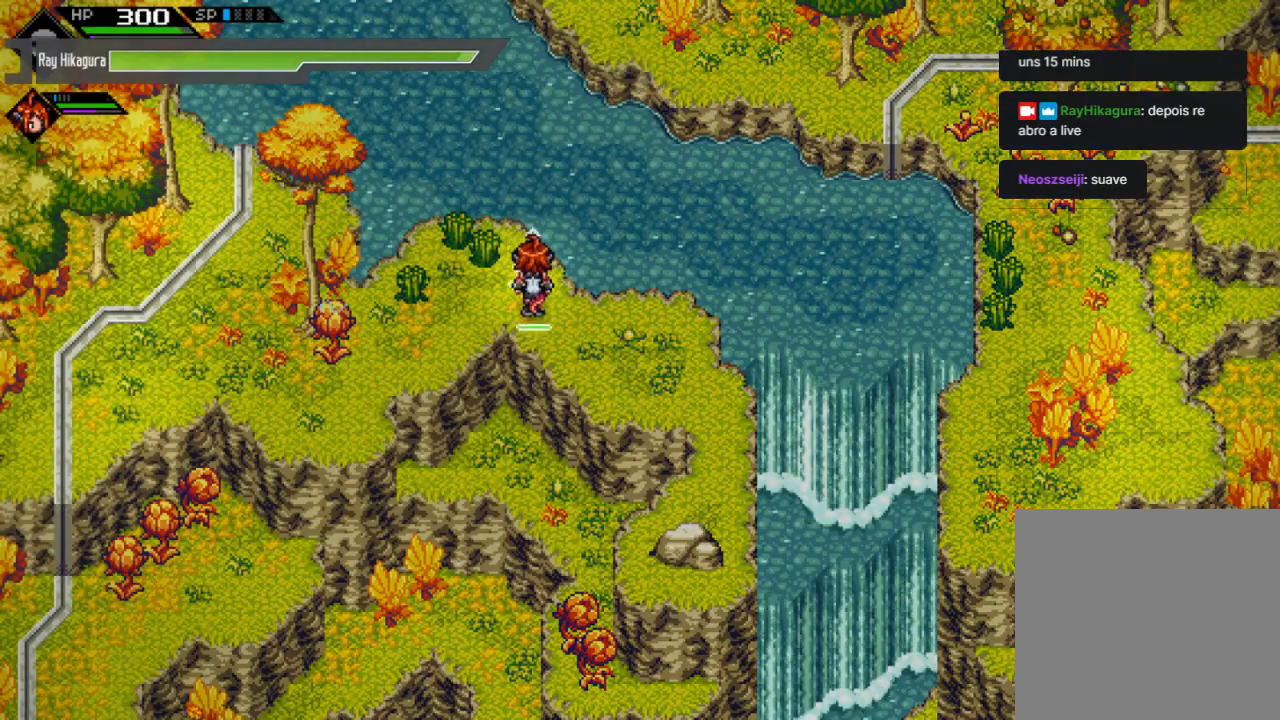
{"buttons": [], "left_stick": "down-left", "right_stick": "center", "events": [[167, "left_stick", "down-left"]]}
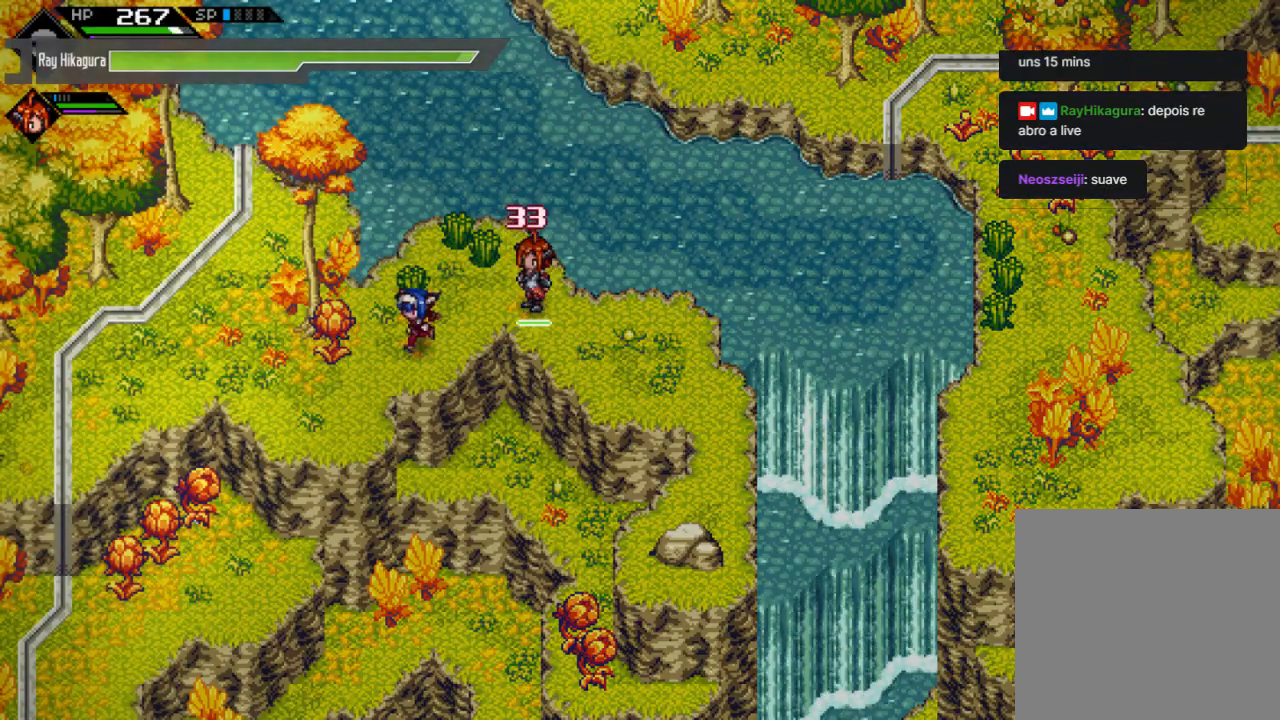
{"buttons": [], "left_stick": "down-left", "right_stick": "center", "events": [[100, "X", "down"], [100, "left_stick", "up-left"], [333, "X", "up"], [333, "left_stick", "down"], [500, "left_stick", "down-left"]]}
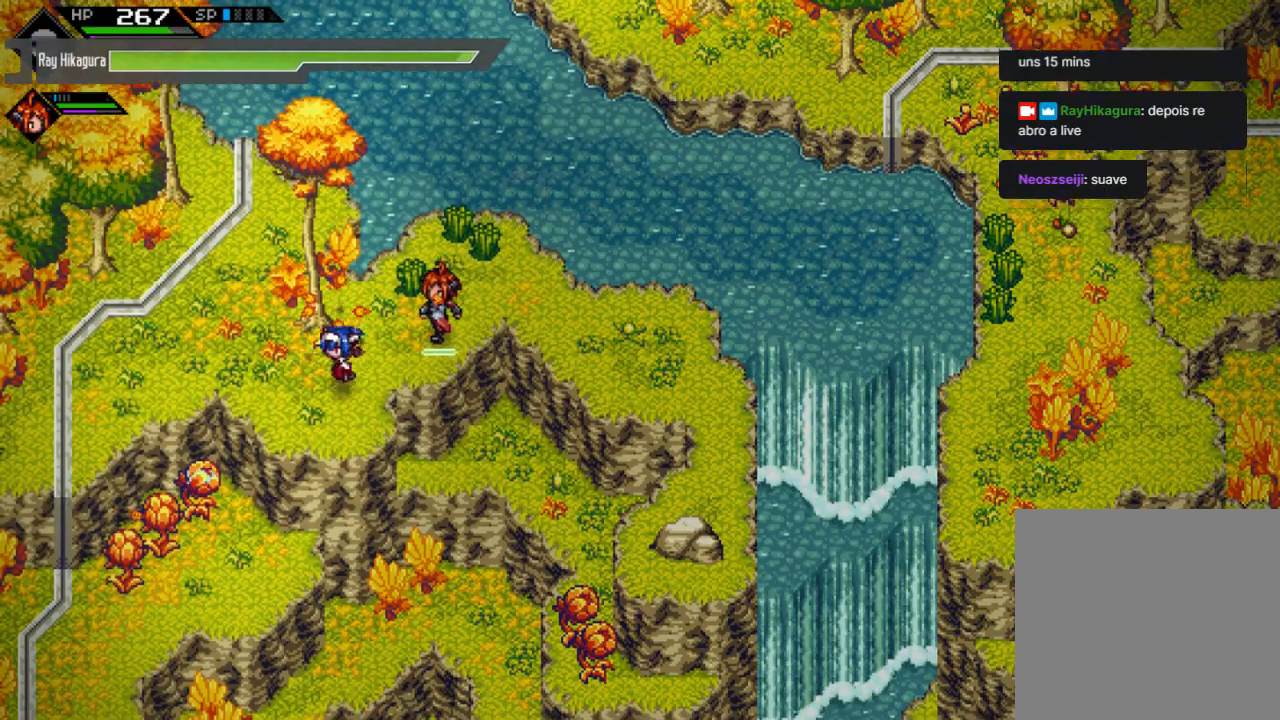
{"buttons": [], "left_stick": "right", "right_stick": "center", "events": [[133, "left_stick", "up-left"], [267, "left_stick", "up-right"], [400, "left_stick", "right"]]}
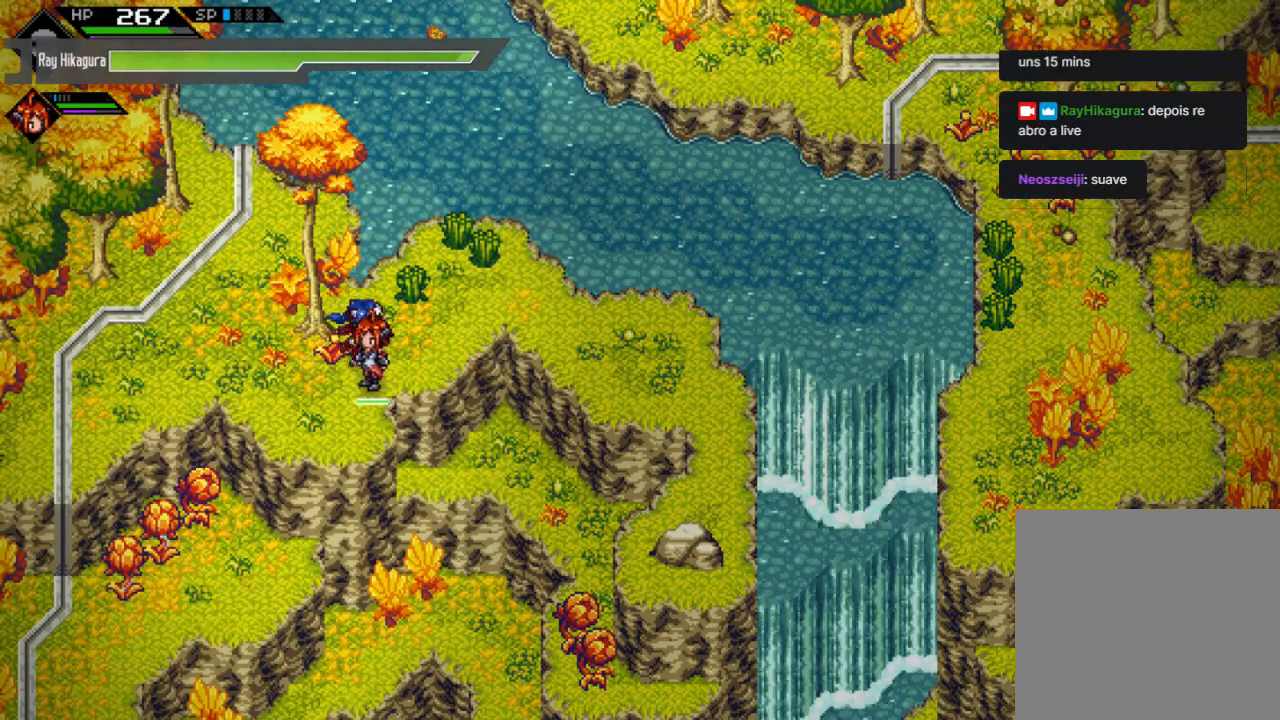
{"buttons": [], "left_stick": "down-right", "right_stick": "center", "events": [[167, "left_stick", "up-right"], [367, "left_stick", "right"], [467, "left_stick", "down-right"]]}
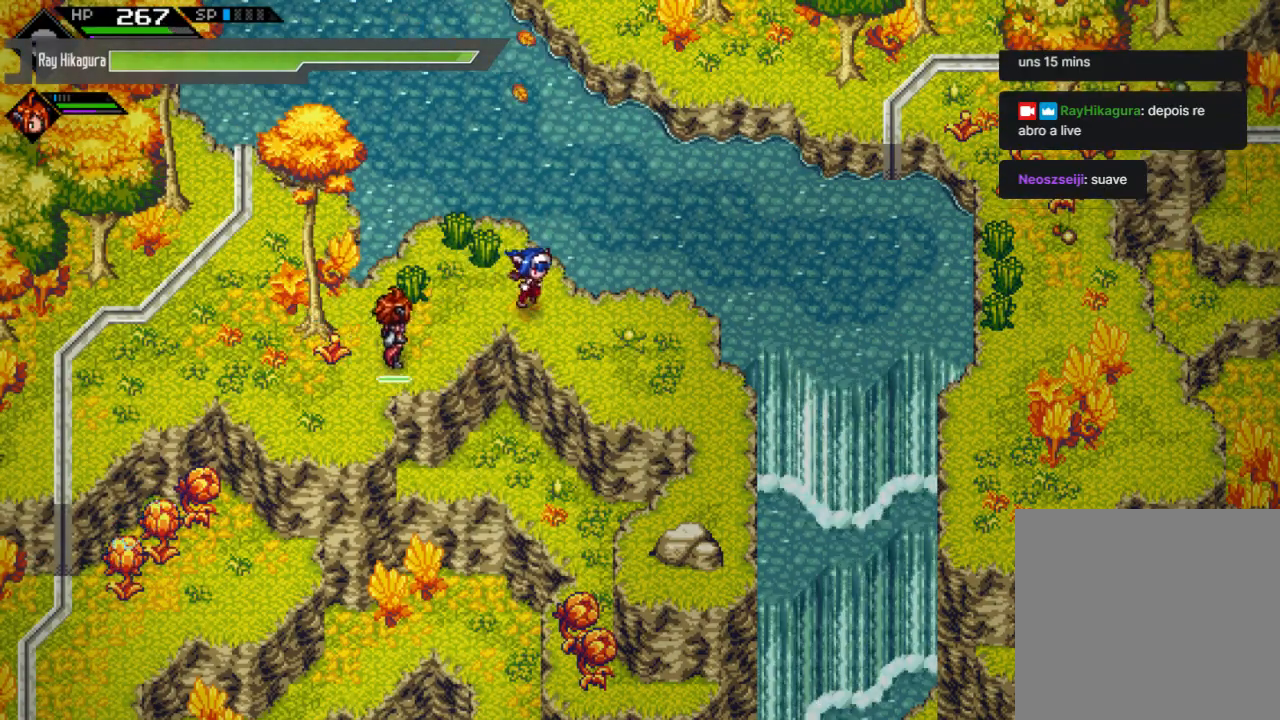
{"buttons": [], "left_stick": "down-right", "right_stick": "center", "events": []}
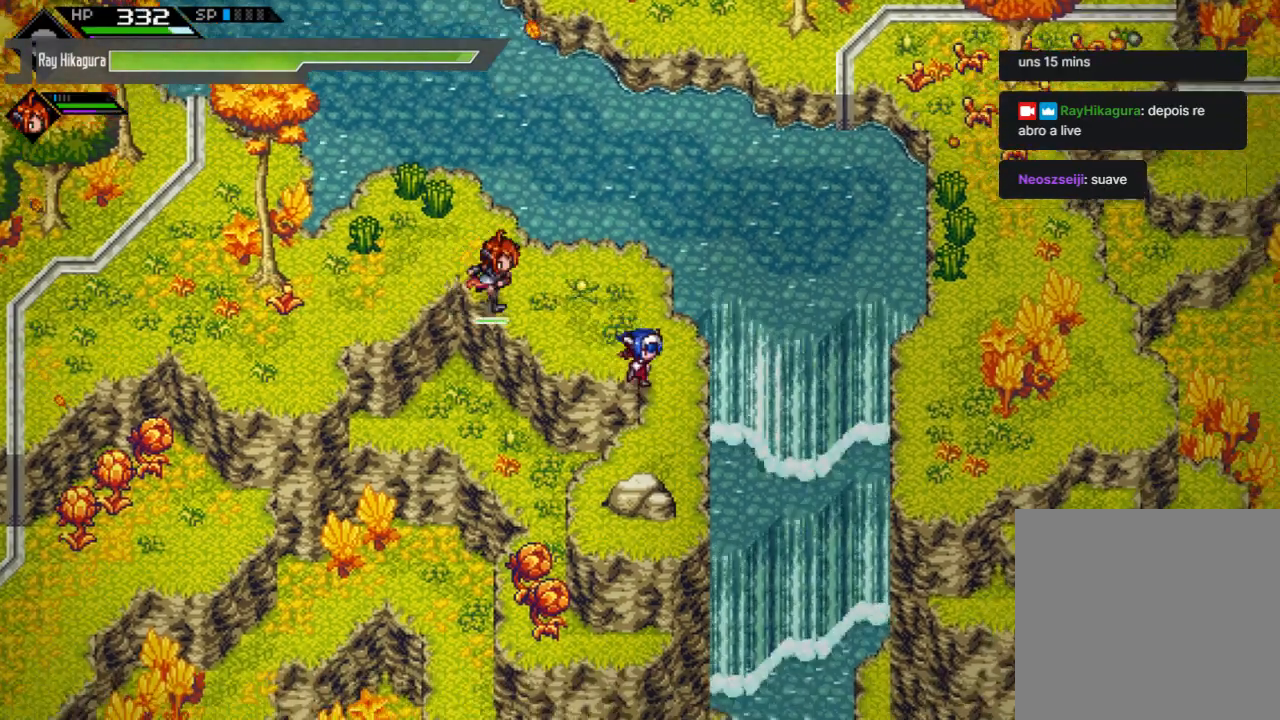
{"buttons": [], "left_stick": "right", "right_stick": "center", "events": [[167, "left_stick", "right"]]}
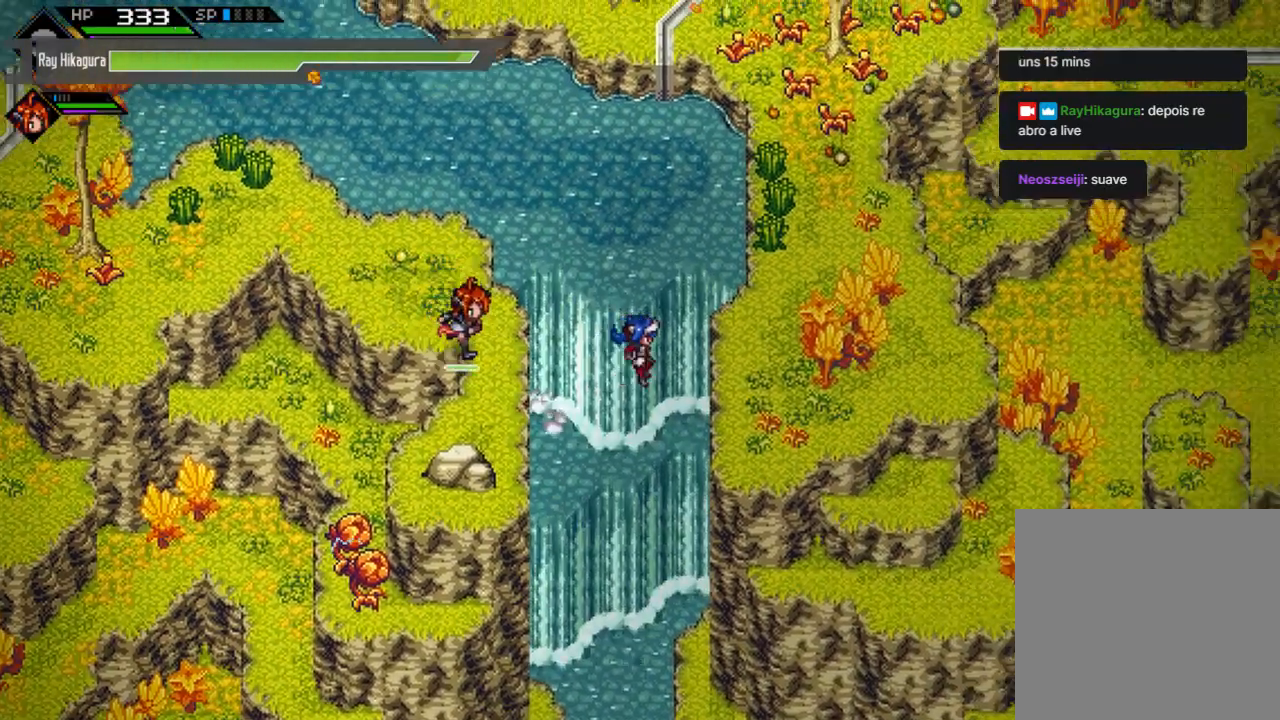
{"buttons": [], "left_stick": "up-right", "right_stick": "center", "events": [[333, "left_stick", "up-right"]]}
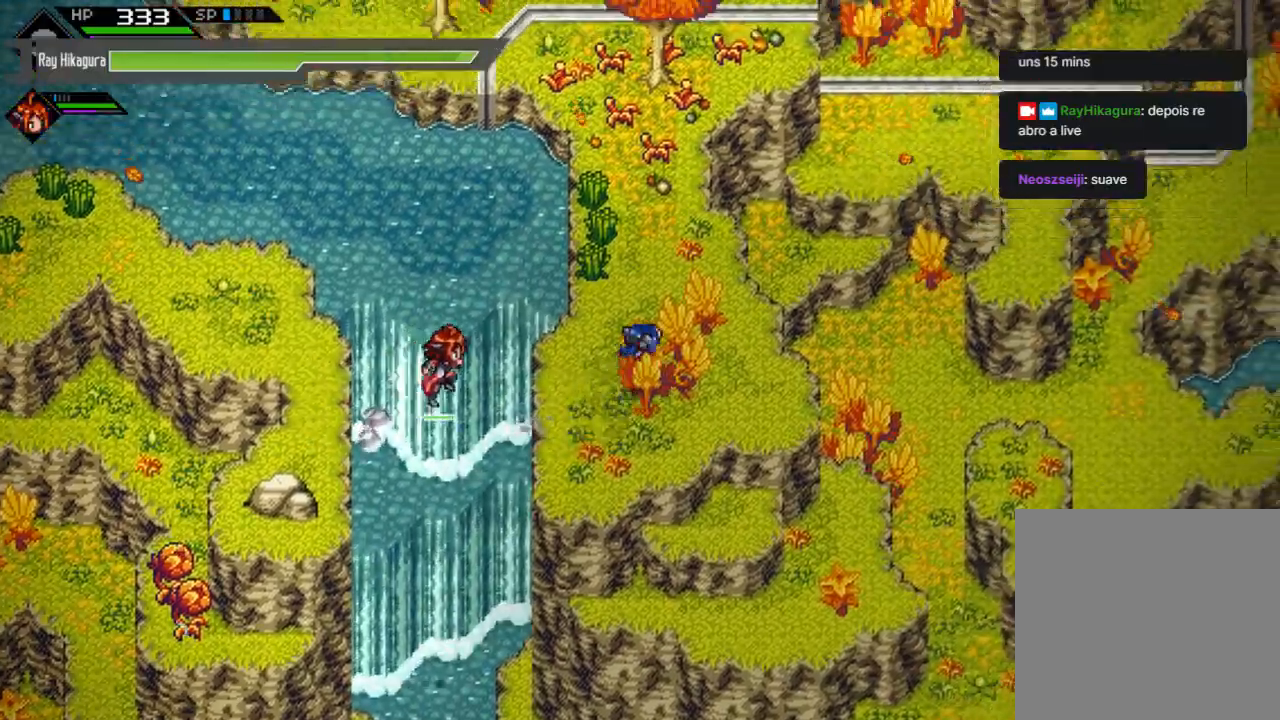
{"buttons": [], "left_stick": "up-left", "right_stick": "center", "events": [[467, "left_stick", "up-left"]]}
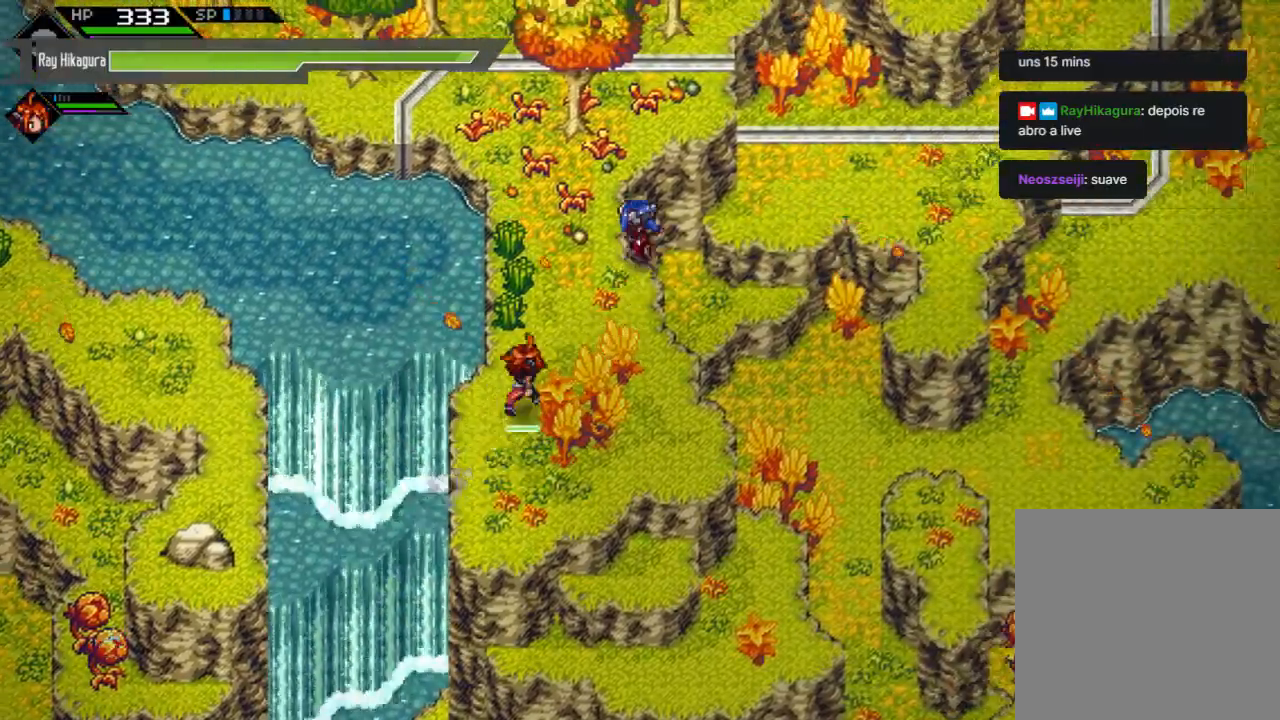
{"buttons": [], "left_stick": "right", "right_stick": "center", "events": [[167, "left_stick", "up"], [267, "left_stick", "up-right"], [433, "left_stick", "right"]]}
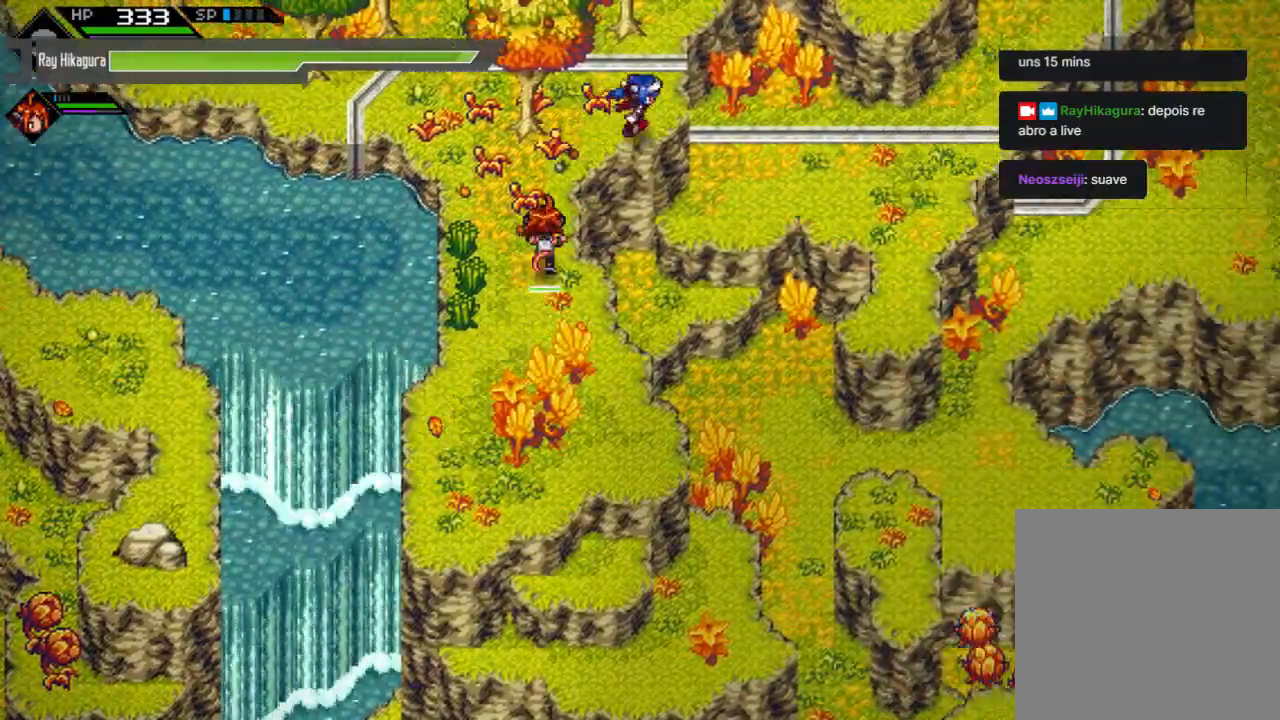
{"buttons": [], "left_stick": "right", "right_stick": "center", "events": []}
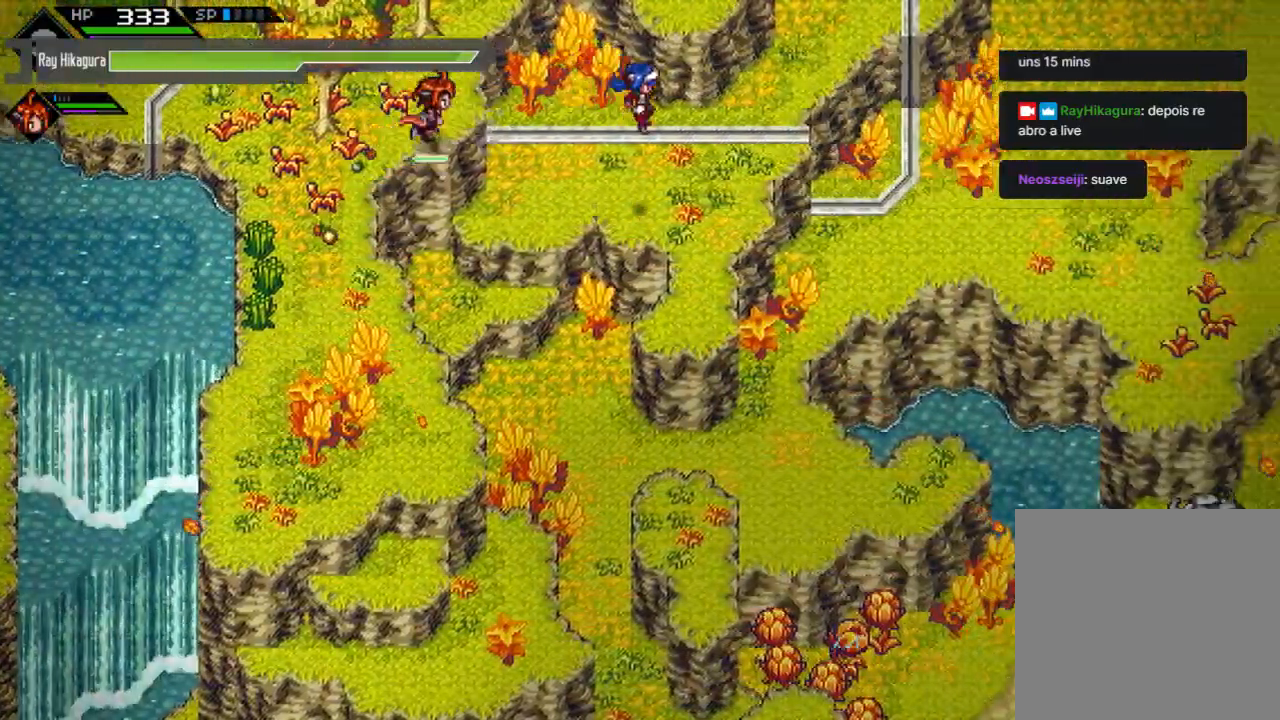
{"buttons": [], "left_stick": "right", "right_stick": "center", "events": []}